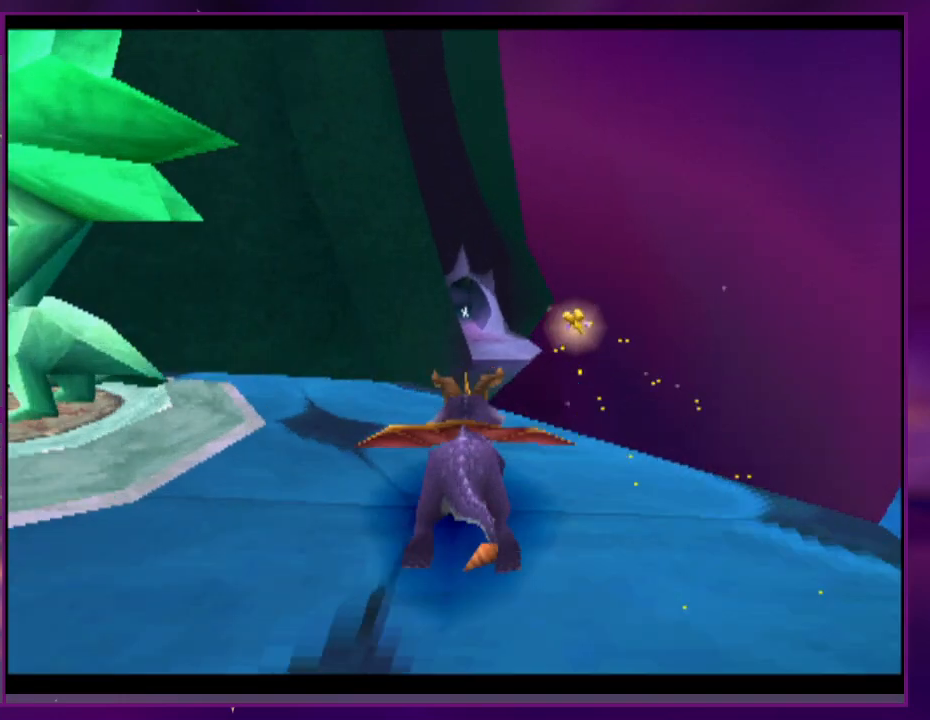
Gameplay with a controller (PlayStation layout); each line is a JSON object with the inputs held at the frame after it (dt_ms = milliseconds from this image to that frame). "events" lists button and stick changes between this image and that frame as [ms after this image, input, new state], when the widget could be followed in between. Not read: DPAD_DOWN DPAD_LEFT DPAD_UP L2 L3 R3 SQUARE left_stick right_stick.
{"dt_ms": 500, "buttons": ["CROSS"], "events": [[33, "CROSS", "down"], [267, "CROSS", "up"], [467, "CROSS", "down"]]}
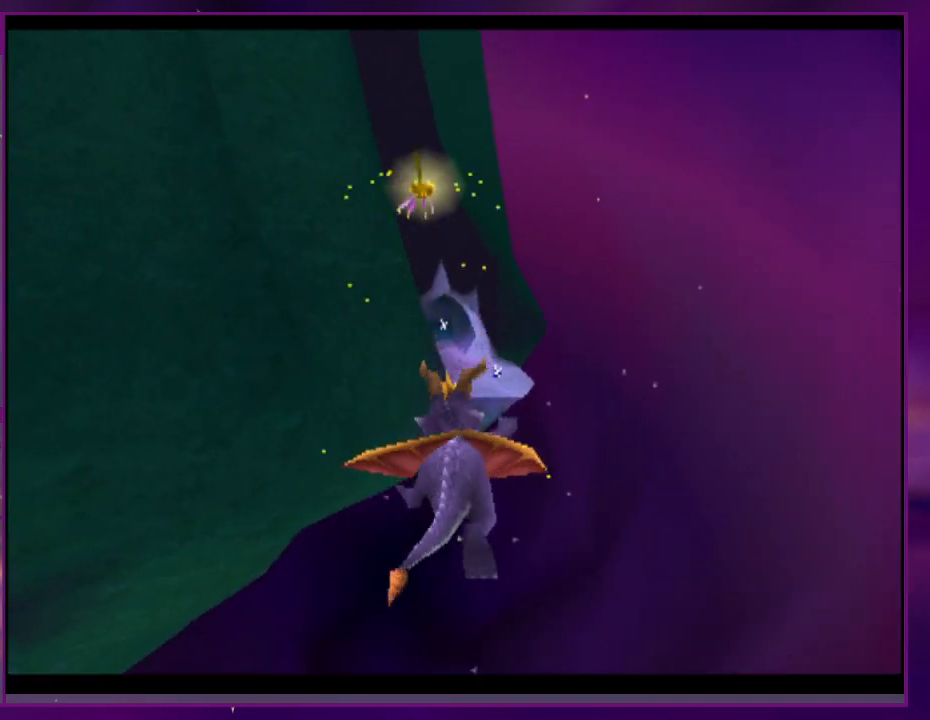
{"dt_ms": 500, "buttons": [], "events": [[133, "CIRCLE", "down"], [133, "CROSS", "up"], [200, "CIRCLE", "up"], [433, "DPAD_RIGHT", "down"], [500, "DPAD_RIGHT", "up"]]}
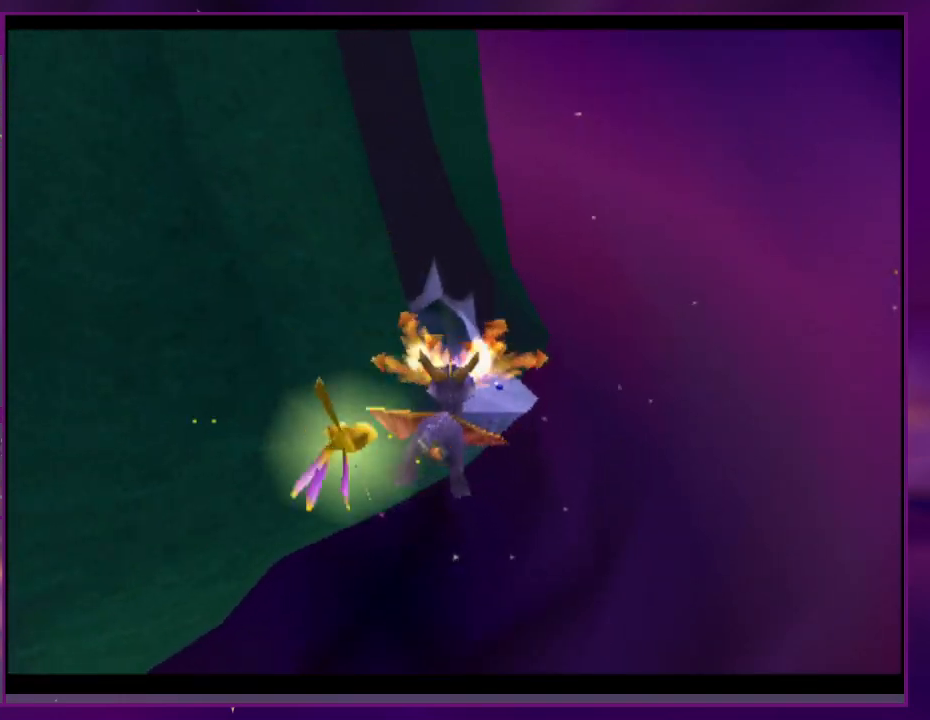
{"dt_ms": 500, "buttons": [], "events": []}
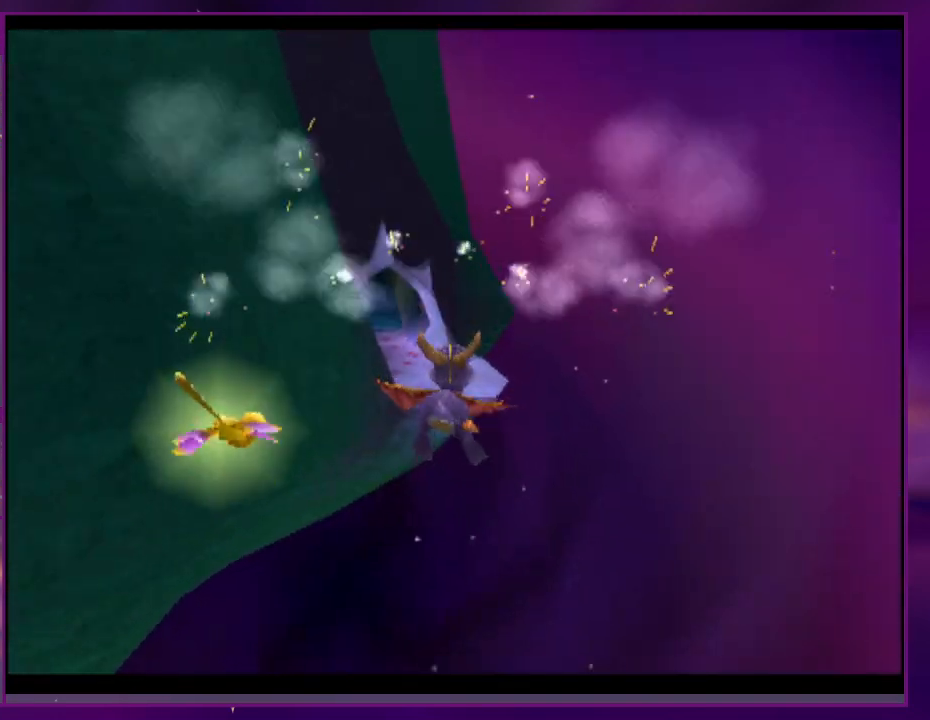
{"dt_ms": 500, "buttons": [], "events": [[267, "CIRCLE", "down"], [400, "CIRCLE", "up"]]}
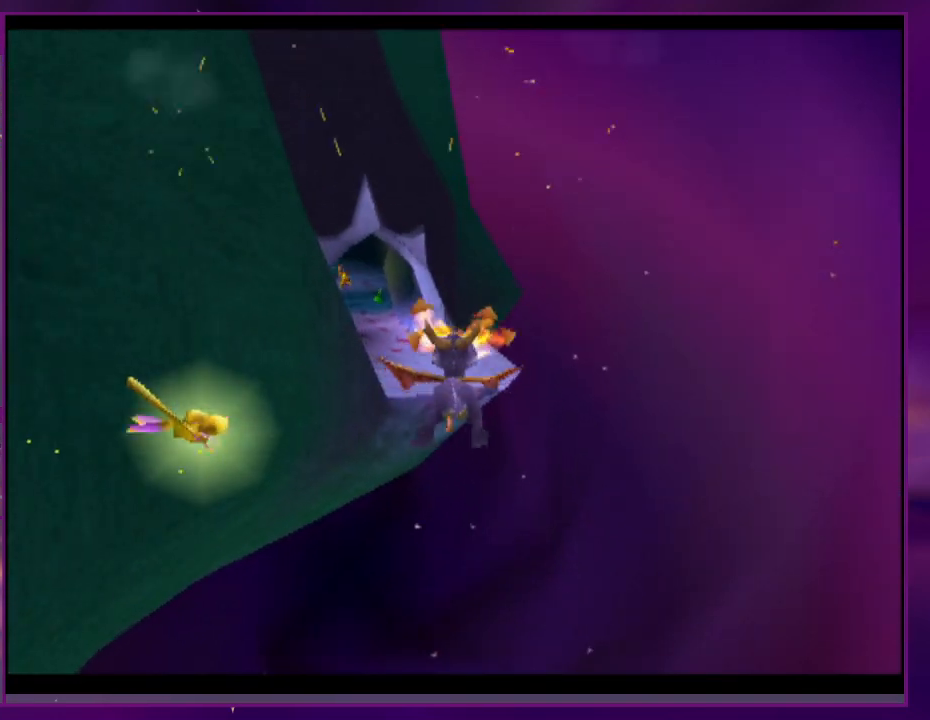
{"dt_ms": 500, "buttons": [], "events": []}
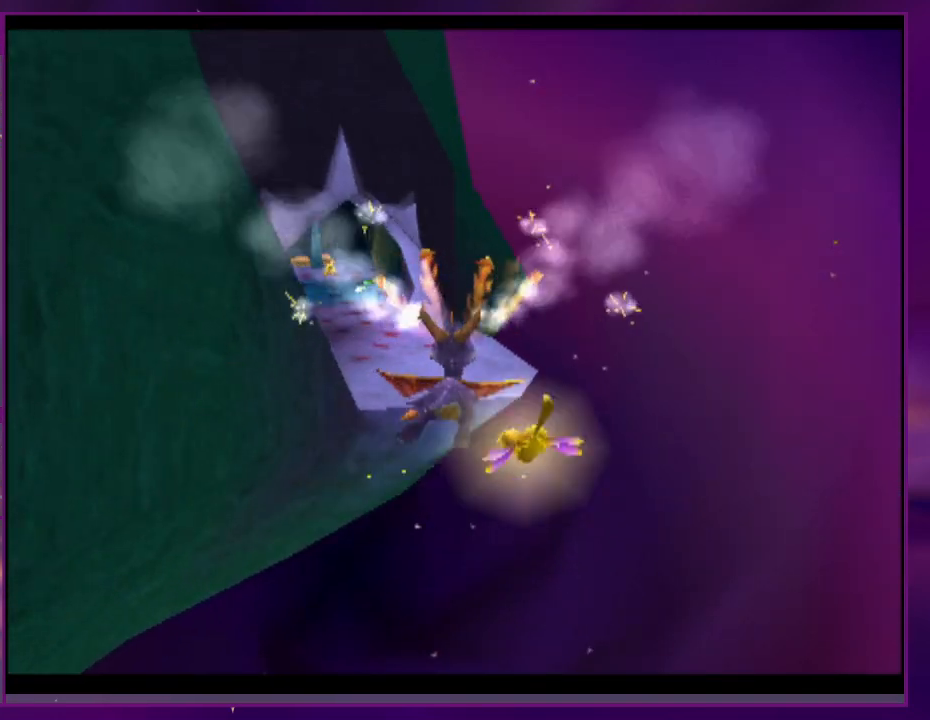
{"dt_ms": 500, "buttons": [], "events": []}
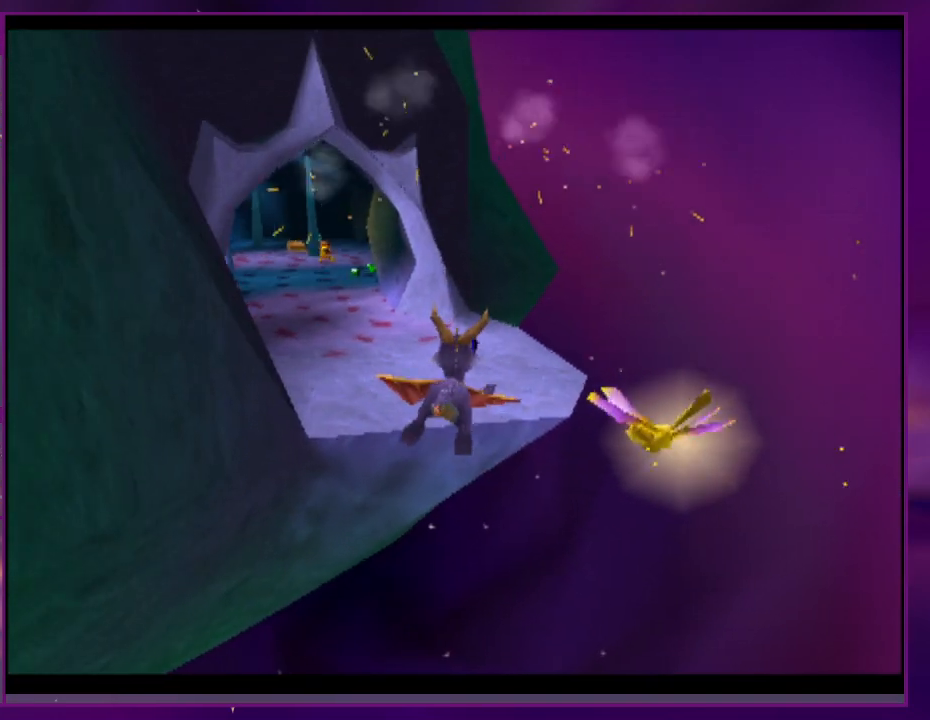
{"dt_ms": 500, "buttons": [], "events": []}
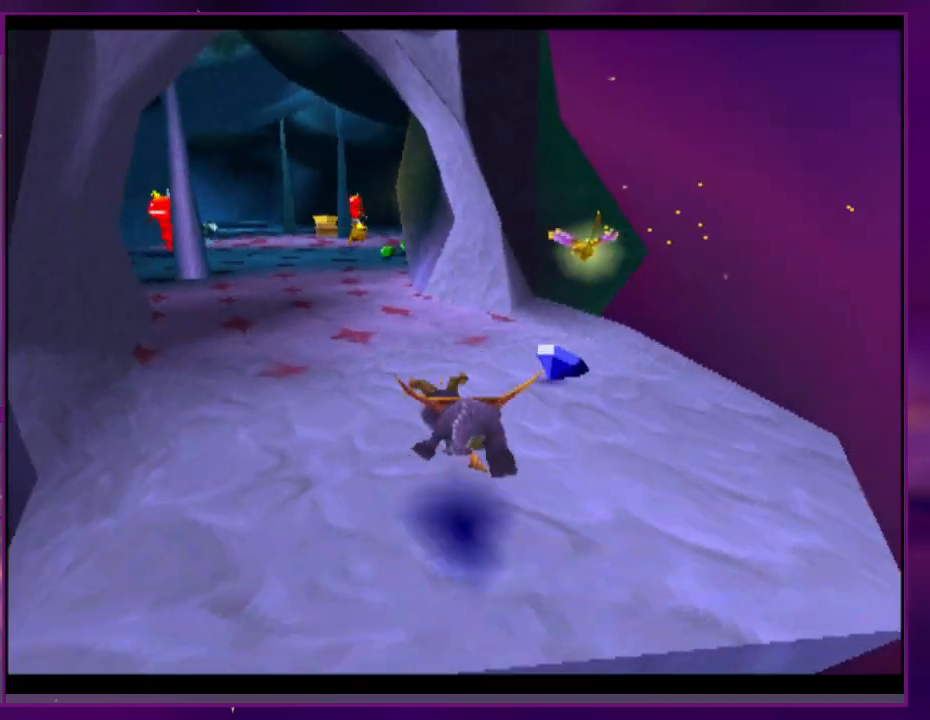
{"dt_ms": 500, "buttons": [], "events": [[100, "CROSS", "down"], [267, "CROSS", "up"]]}
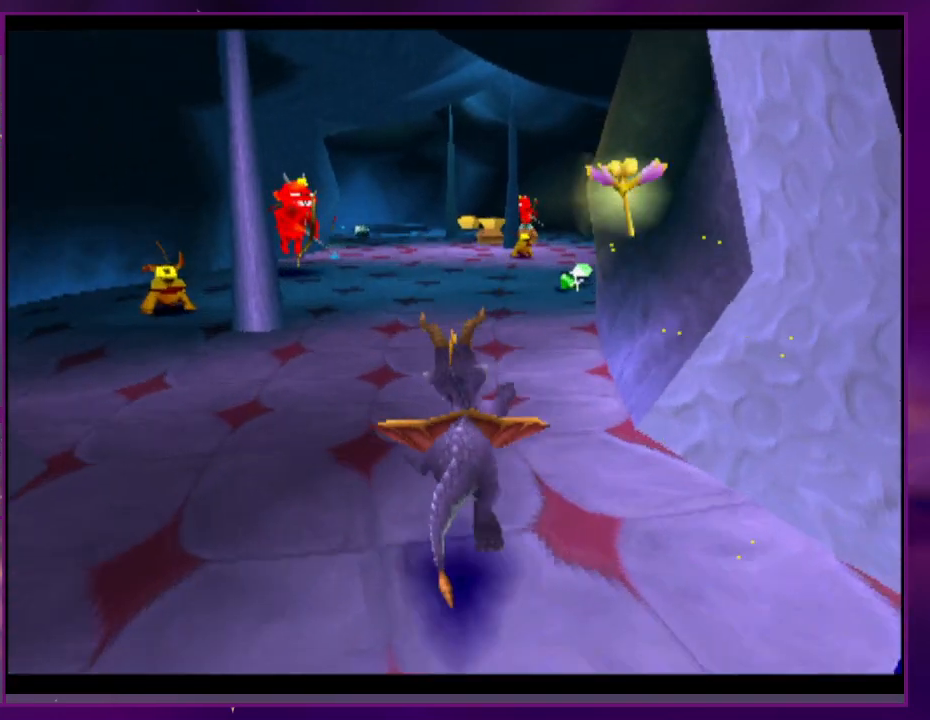
{"dt_ms": 500, "buttons": [], "events": []}
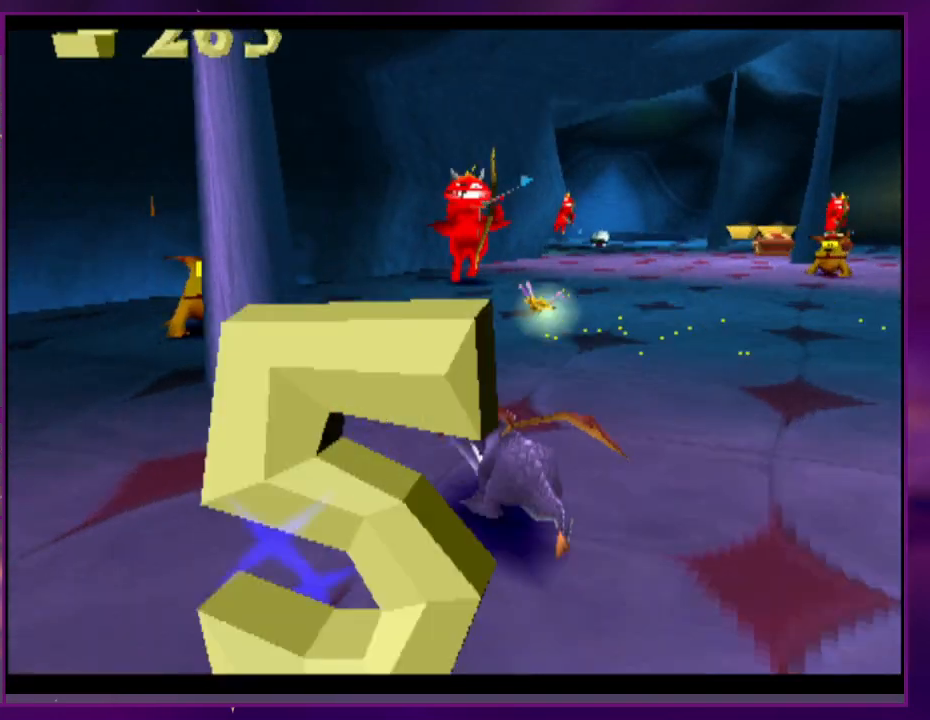
{"dt_ms": 500, "buttons": ["CROSS", "DPAD_RIGHT"], "events": [[433, "DPAD_RIGHT", "down"], [500, "CROSS", "down"]]}
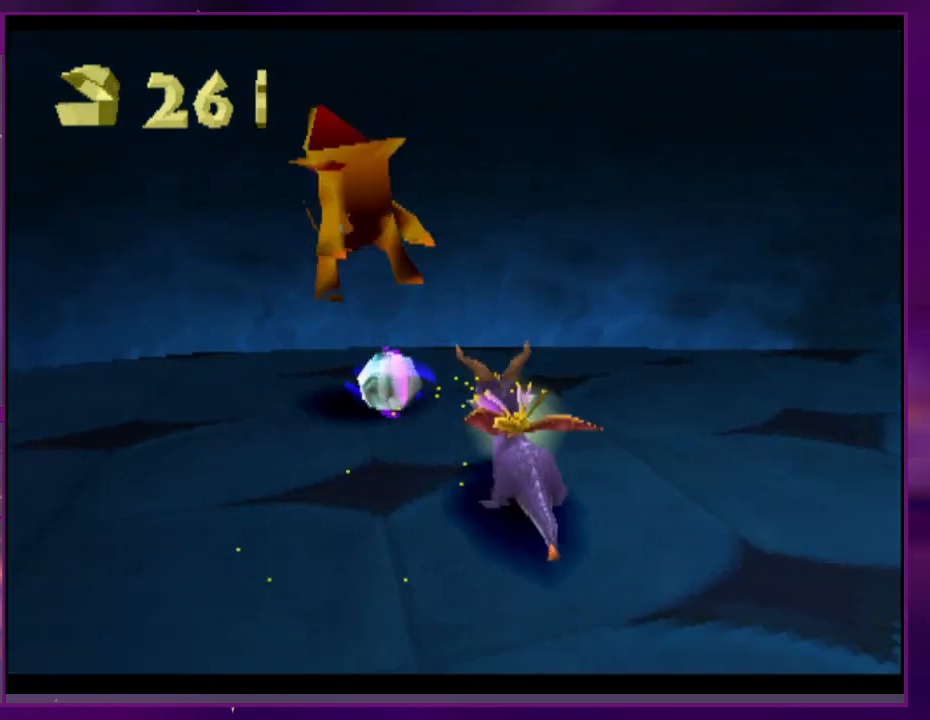
{"dt_ms": 500, "buttons": ["CIRCLE", "DPAD_RIGHT"], "events": [[67, "CROSS", "up"], [267, "CIRCLE", "down"], [367, "CIRCLE", "up"], [433, "CIRCLE", "down"]]}
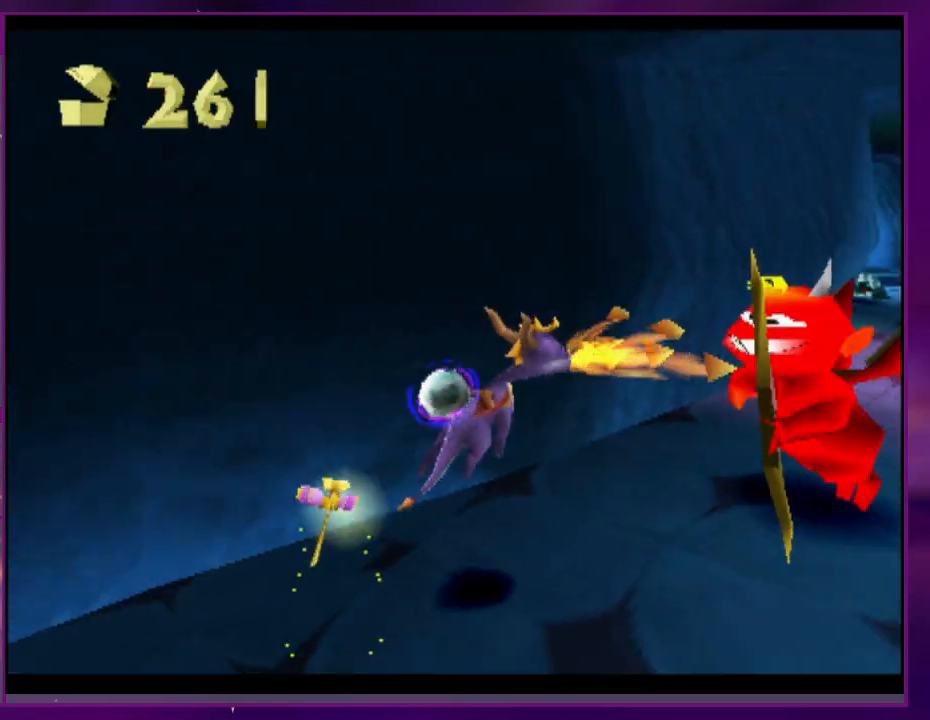
{"dt_ms": 500, "buttons": ["CROSS"], "events": [[67, "CIRCLE", "up"], [100, "DPAD_RIGHT", "up"], [433, "CROSS", "down"]]}
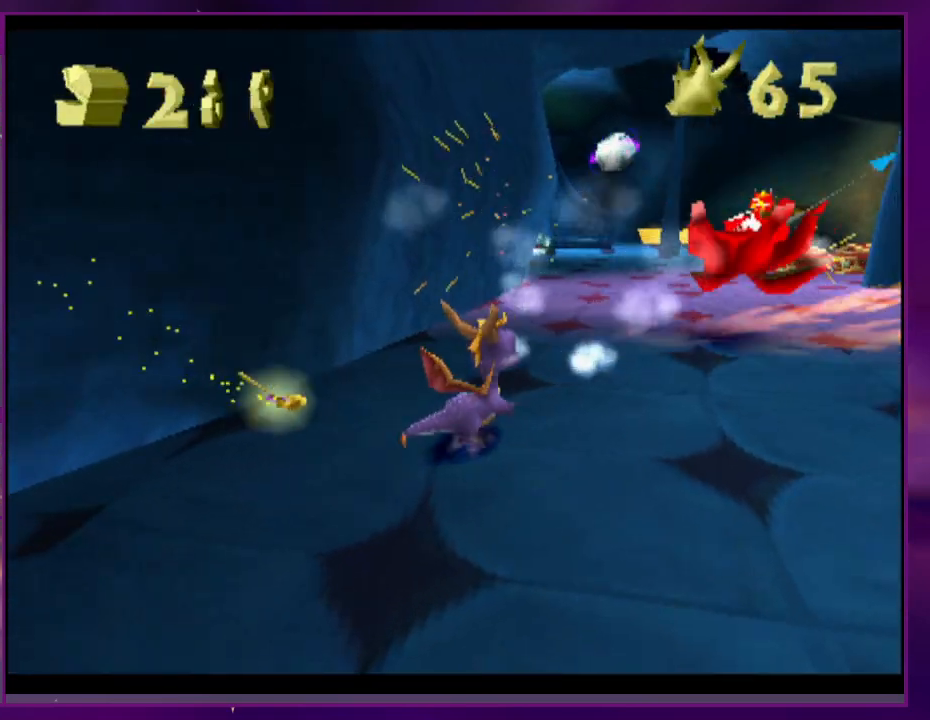
{"dt_ms": 500, "buttons": ["DPAD_RIGHT"], "events": [[67, "CROSS", "up"], [133, "DPAD_RIGHT", "down"]]}
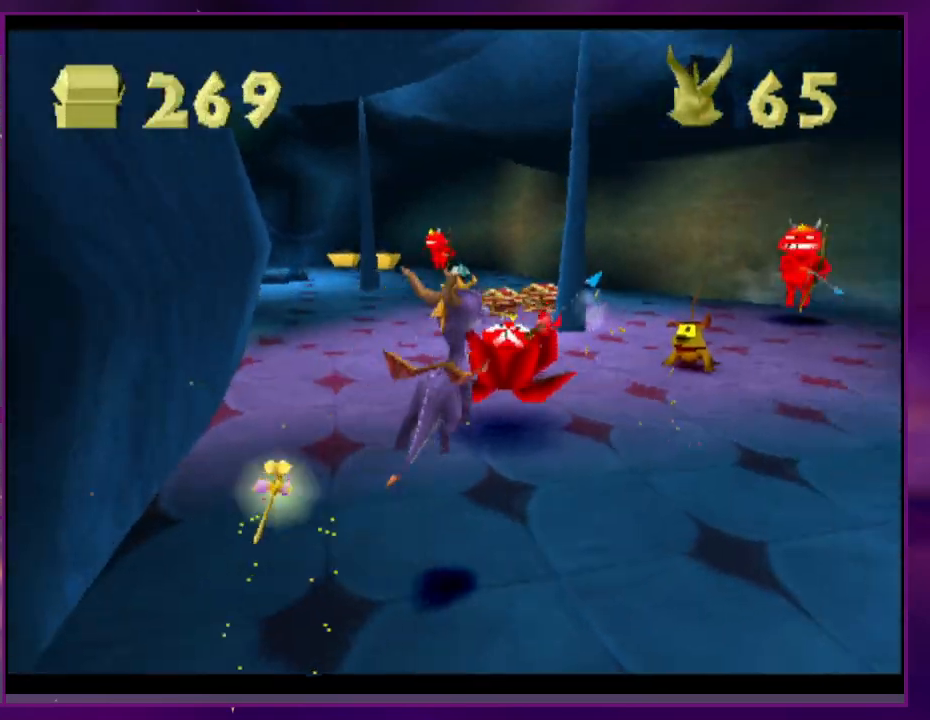
{"dt_ms": 500, "buttons": []}
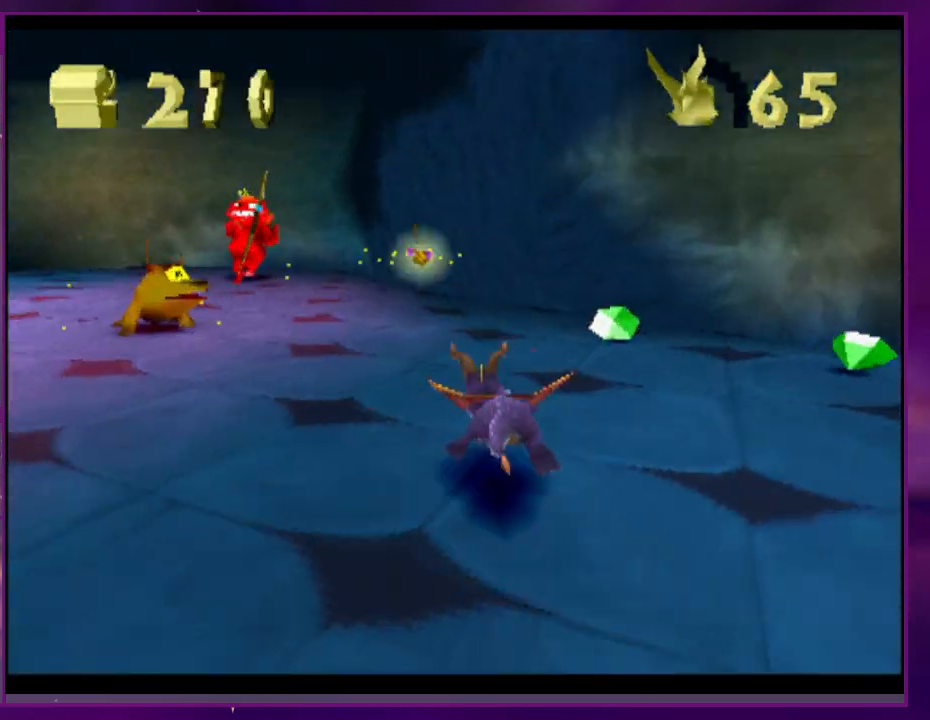
{"dt_ms": 500, "buttons": []}
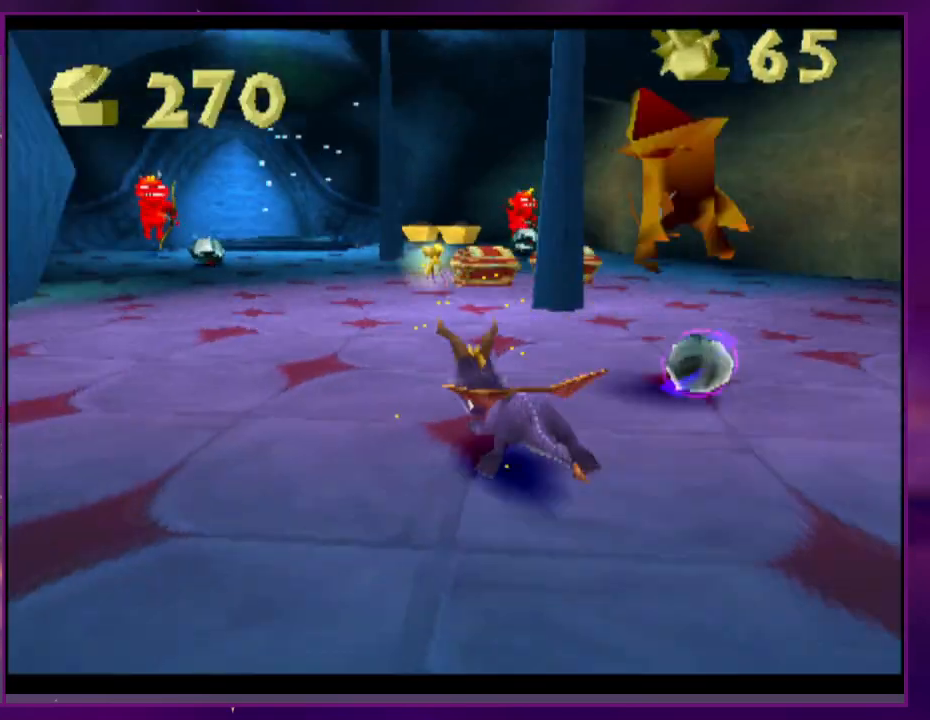
{"dt_ms": 500, "buttons": ["DPAD_RIGHT"], "events": [[33, "DPAD_RIGHT", "down"]]}
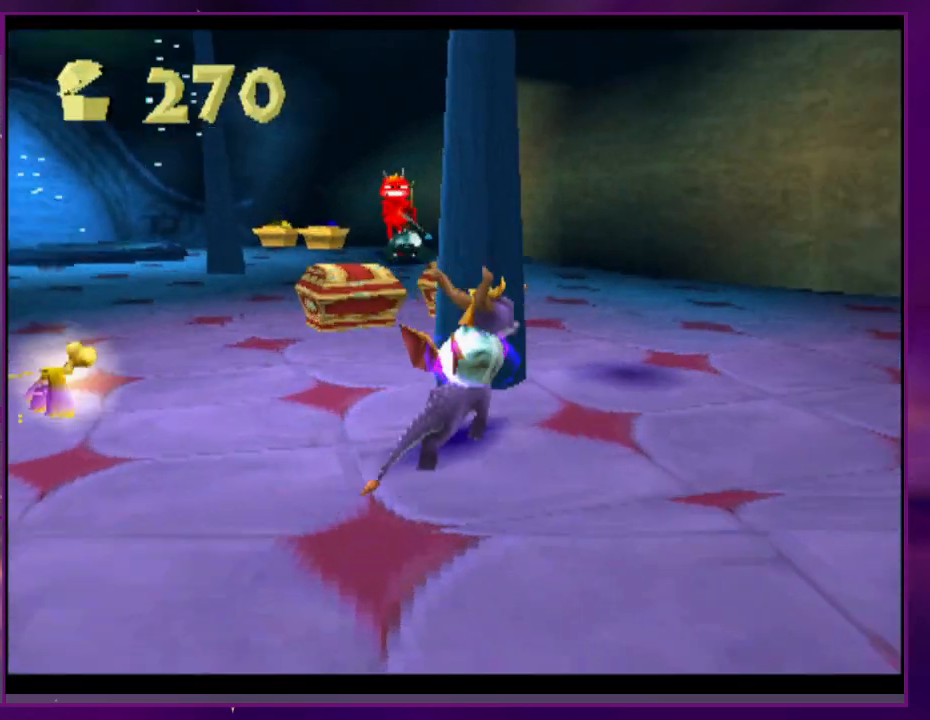
{"dt_ms": 500, "buttons": ["CROSS", "DPAD_RIGHT"], "events": [[167, "CIRCLE", "down"], [200, "DPAD_RIGHT", "up"], [267, "CIRCLE", "up"], [367, "DPAD_RIGHT", "down"], [467, "CROSS", "down"]]}
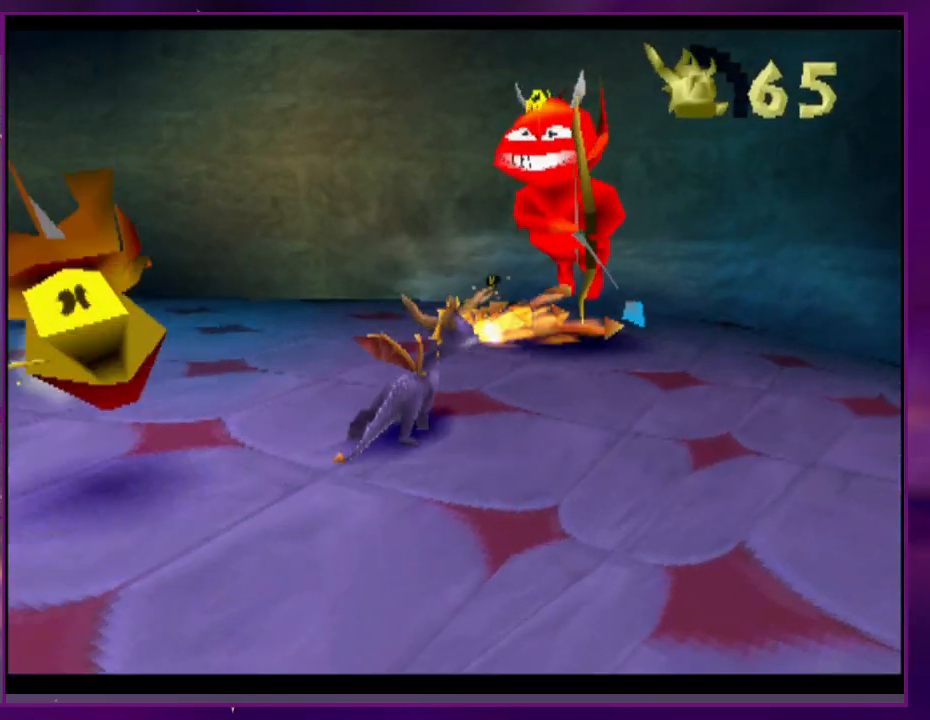
{"dt_ms": 500, "buttons": ["R2"], "events": [[100, "DPAD_RIGHT", "up"], [133, "CROSS", "up"], [367, "R2", "down"]]}
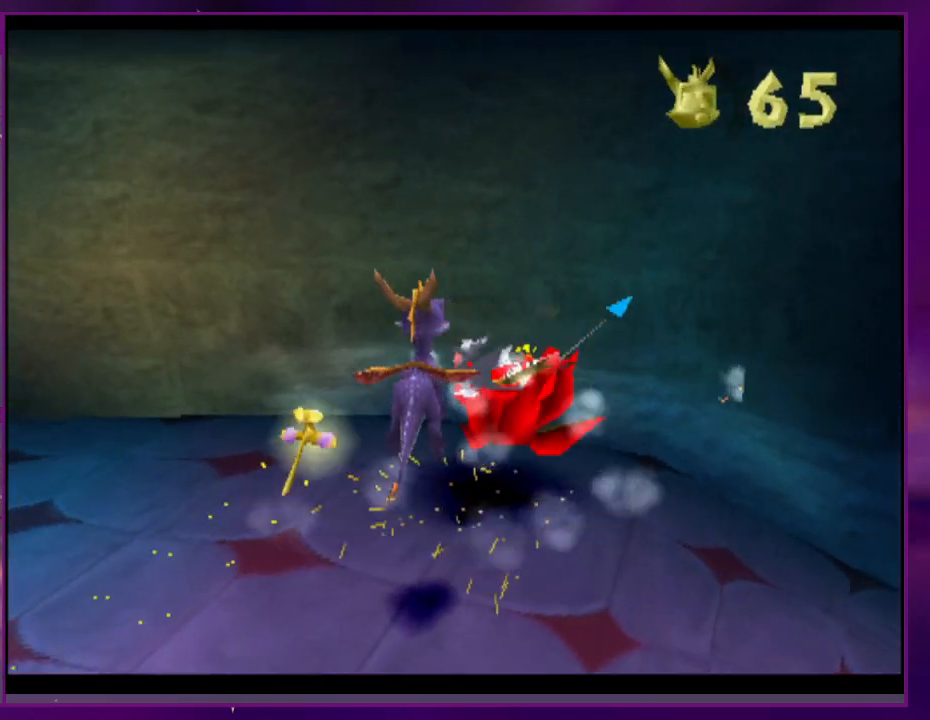
{"dt_ms": 500, "buttons": [], "events": [[233, "R2", "up"]]}
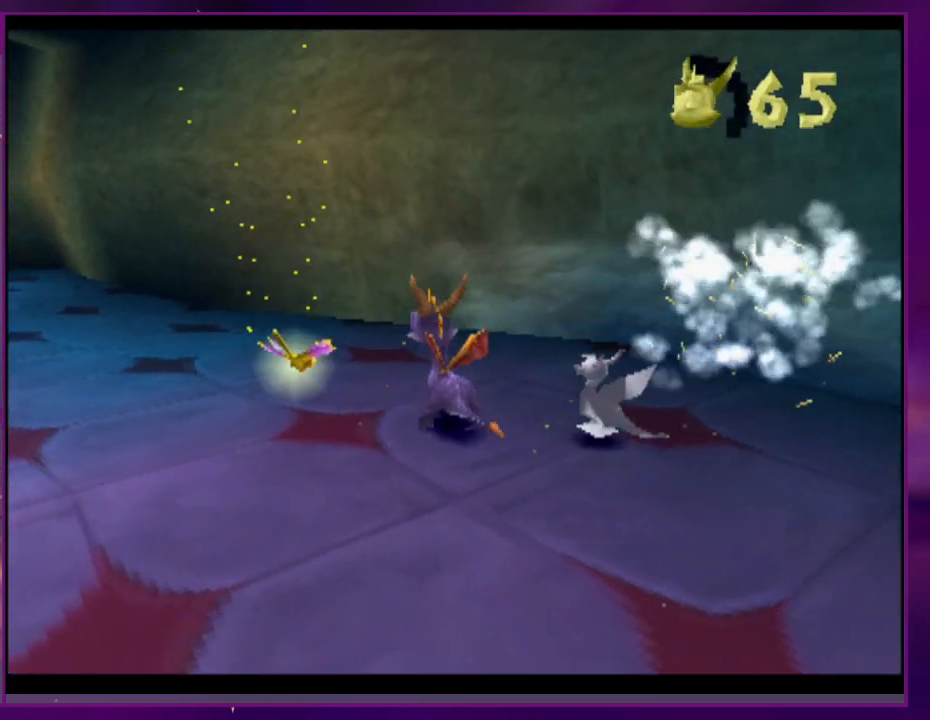
{"dt_ms": 500, "buttons": [], "events": [[333, "CROSS", "down"], [367, "CROSS", "up"]]}
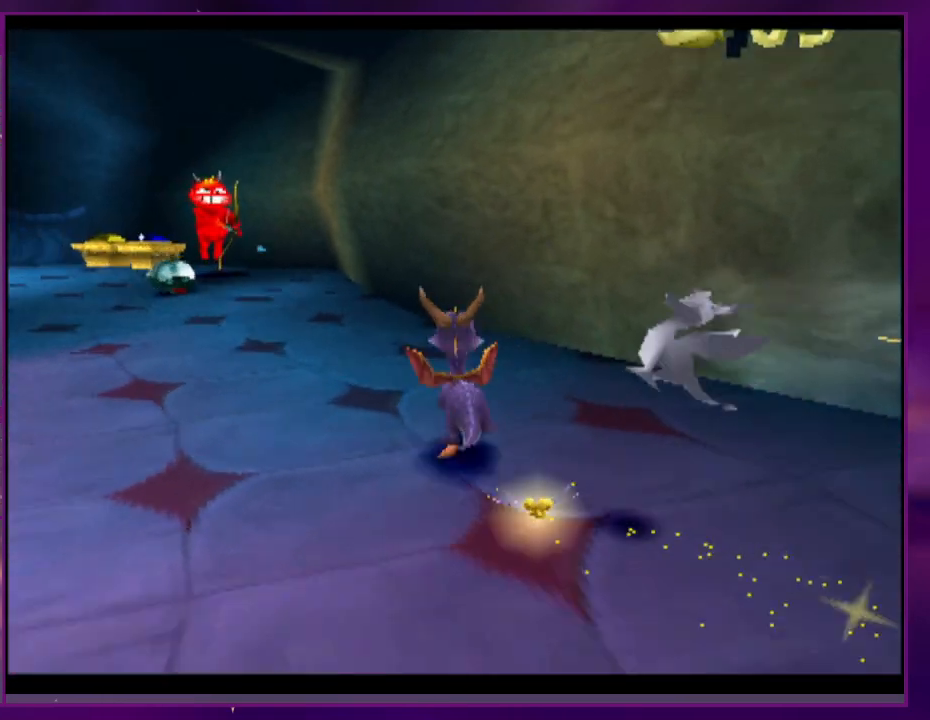
{"dt_ms": 1000, "buttons": []}
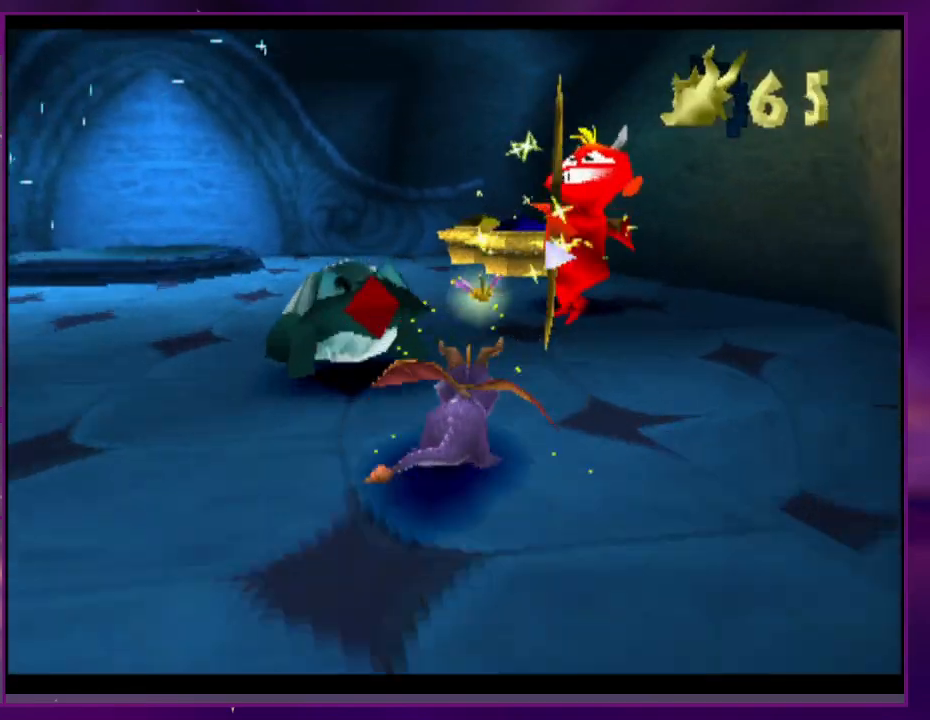
{"dt_ms": 500, "buttons": [], "events": []}
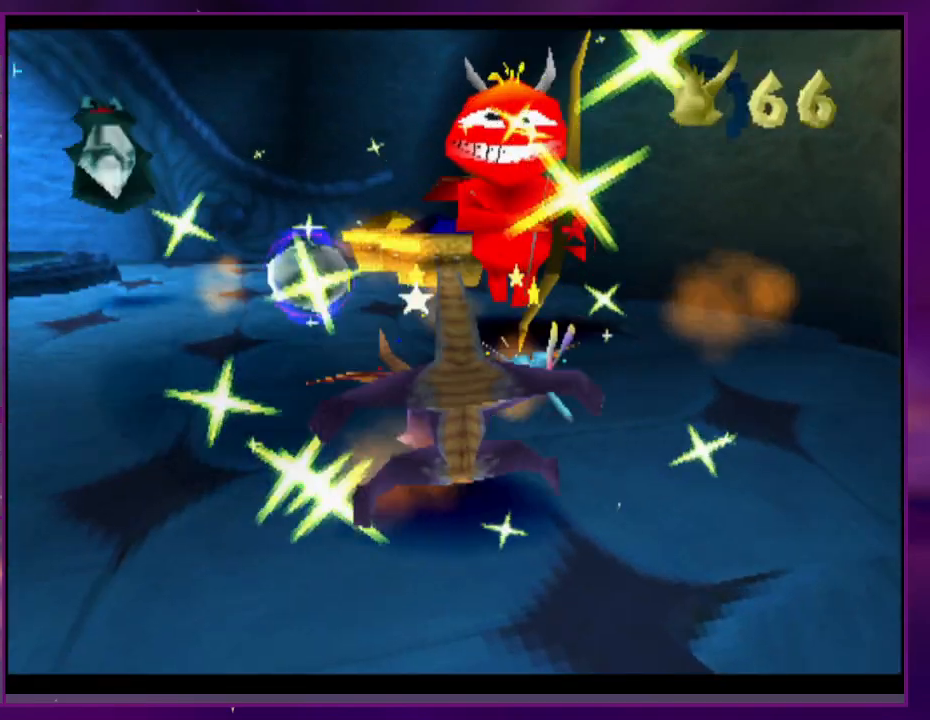
{"dt_ms": 500, "buttons": [], "events": [[167, "DPAD_RIGHT", "down"], [267, "CIRCLE", "down"], [333, "CIRCLE", "up"], [333, "DPAD_RIGHT", "up"], [433, "CIRCLE", "down"], [500, "CIRCLE", "up"]]}
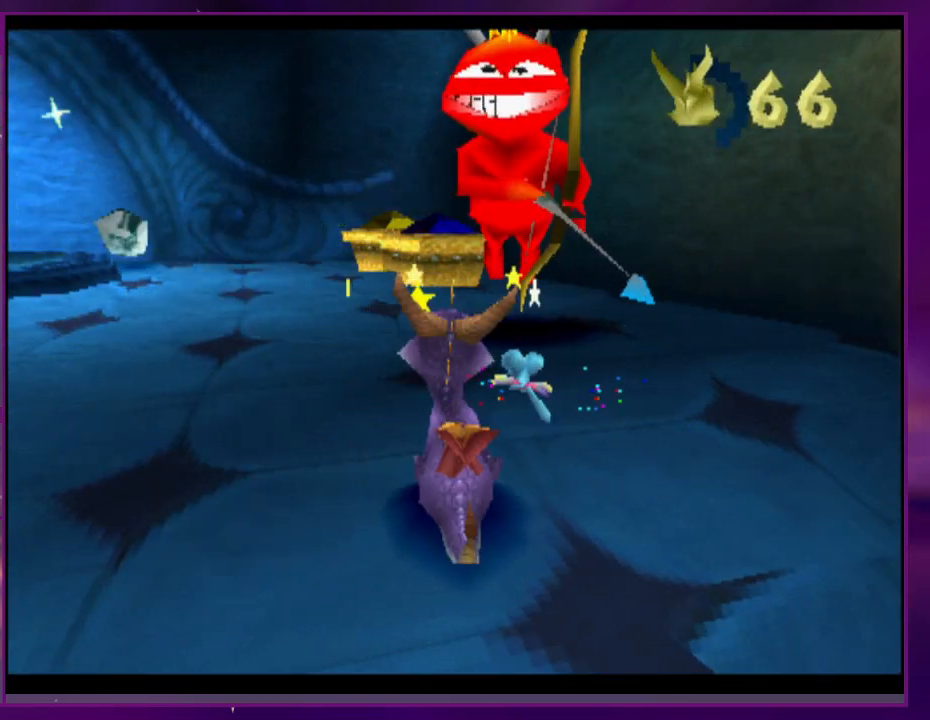
{"dt_ms": 500, "buttons": ["CROSS", "DPAD_RIGHT"], "events": [[67, "CIRCLE", "down"], [167, "CIRCLE", "up"], [167, "DPAD_RIGHT", "down"], [267, "DPAD_RIGHT", "up"], [400, "CROSS", "down"], [500, "DPAD_RIGHT", "down"]]}
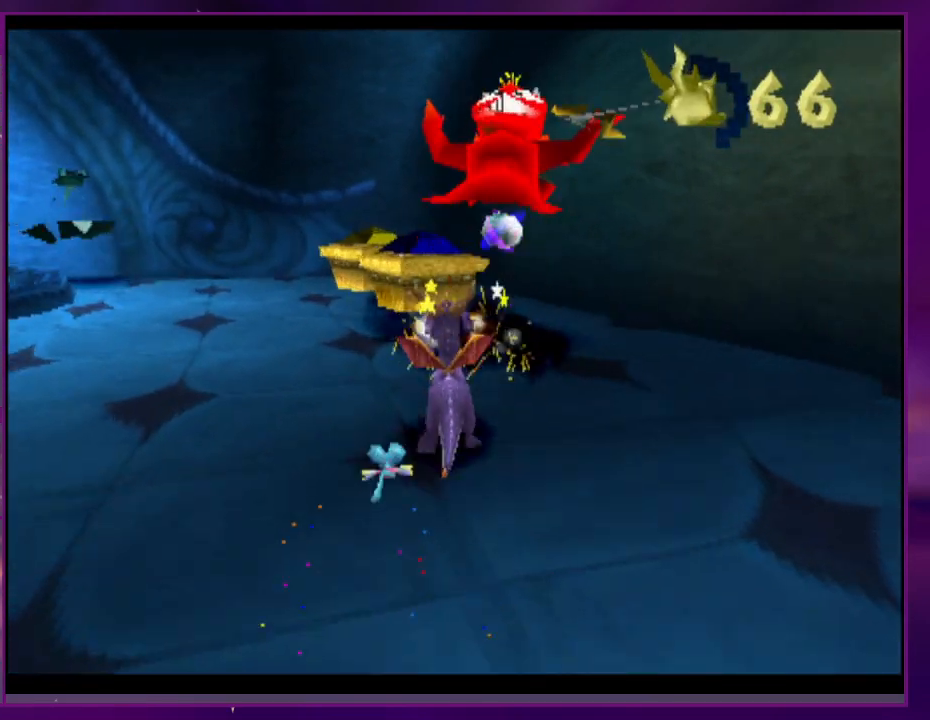
{"dt_ms": 500, "buttons": [], "events": [[67, "CROSS", "up"], [167, "DPAD_RIGHT", "up"]]}
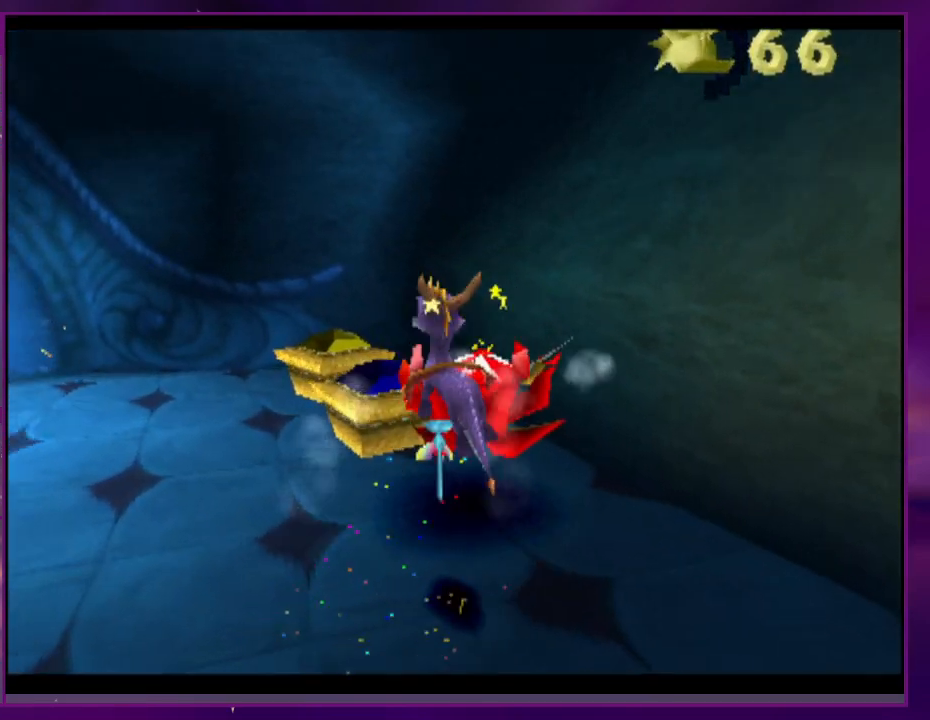
{"dt_ms": 500, "buttons": [], "events": []}
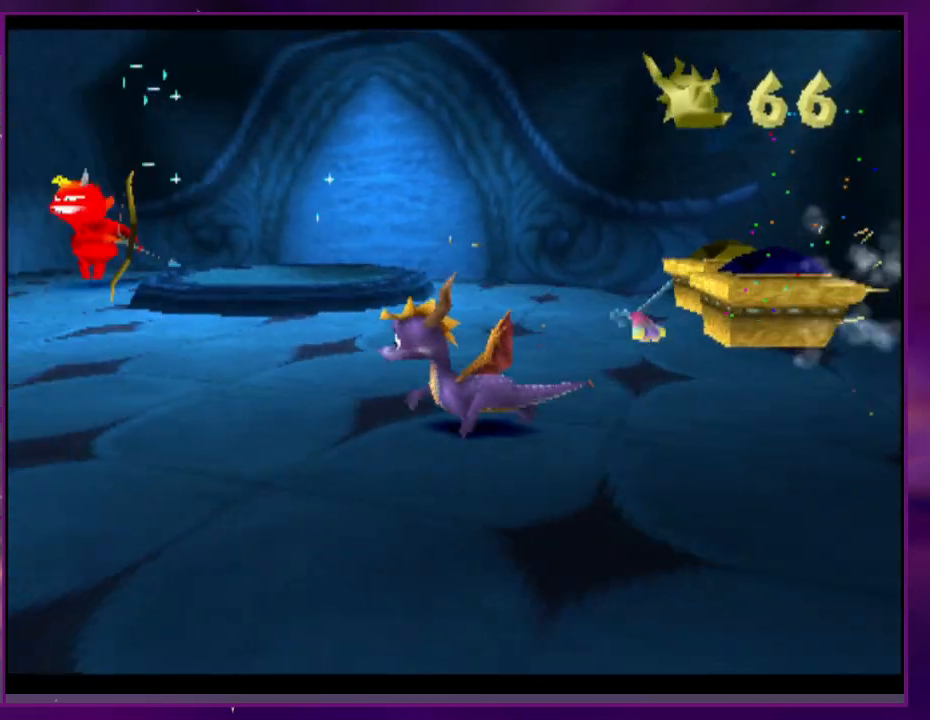
{"dt_ms": 500, "buttons": [], "events": [[133, "DPAD_RIGHT", "down"], [333, "DPAD_RIGHT", "up"]]}
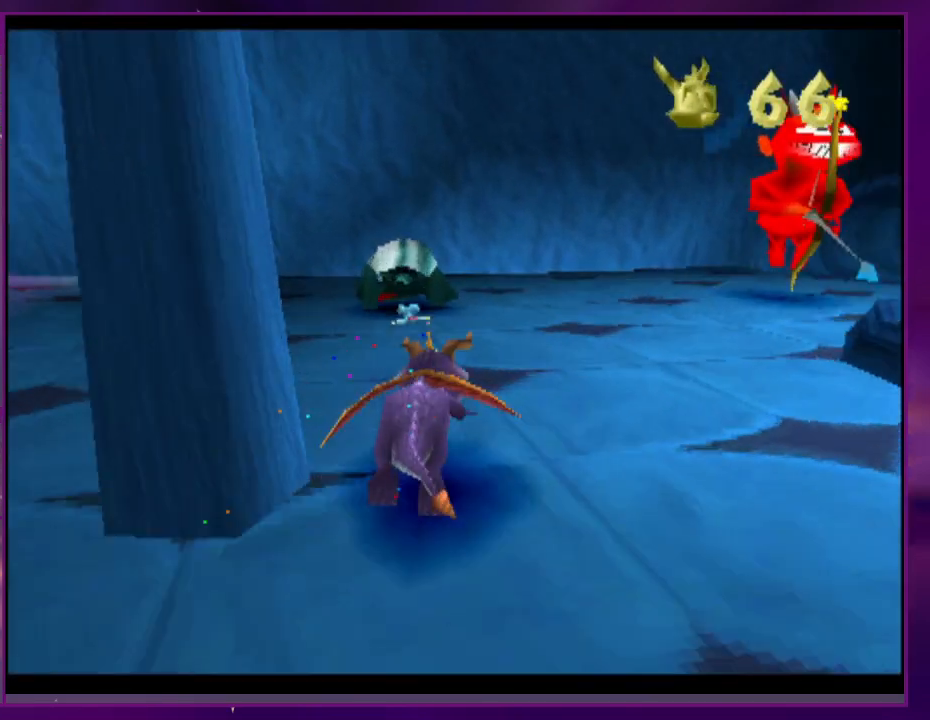
{"dt_ms": 500, "buttons": ["CROSS", "DPAD_RIGHT"], "events": [[300, "DPAD_RIGHT", "down"], [467, "CROSS", "down"]]}
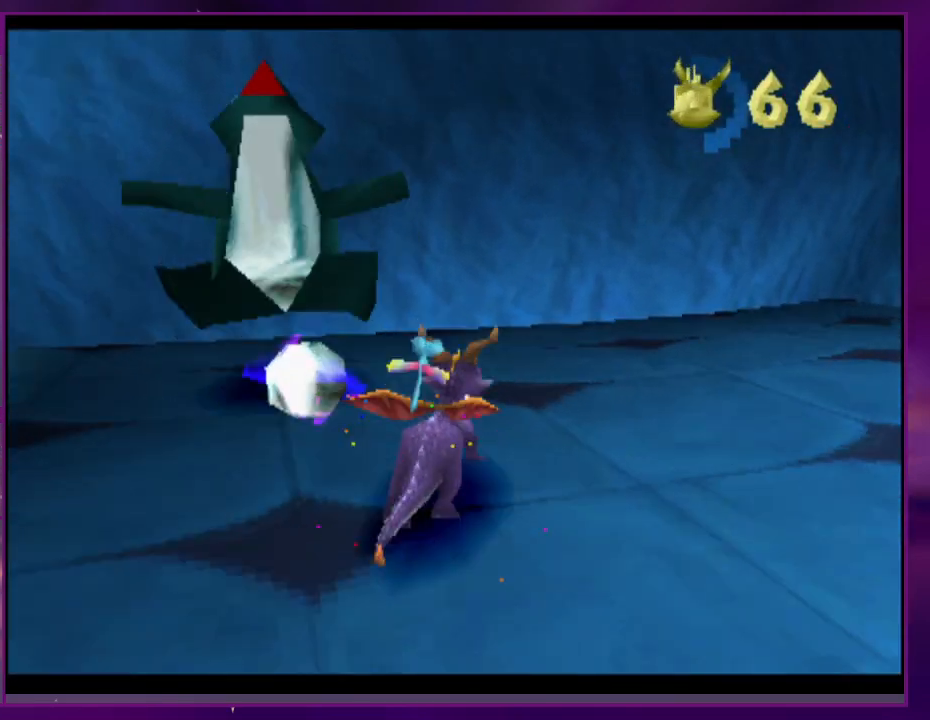
{"dt_ms": 500, "buttons": [], "events": [[67, "CROSS", "up"], [100, "CIRCLE", "down"], [267, "CIRCLE", "up"], [333, "DPAD_RIGHT", "up"]]}